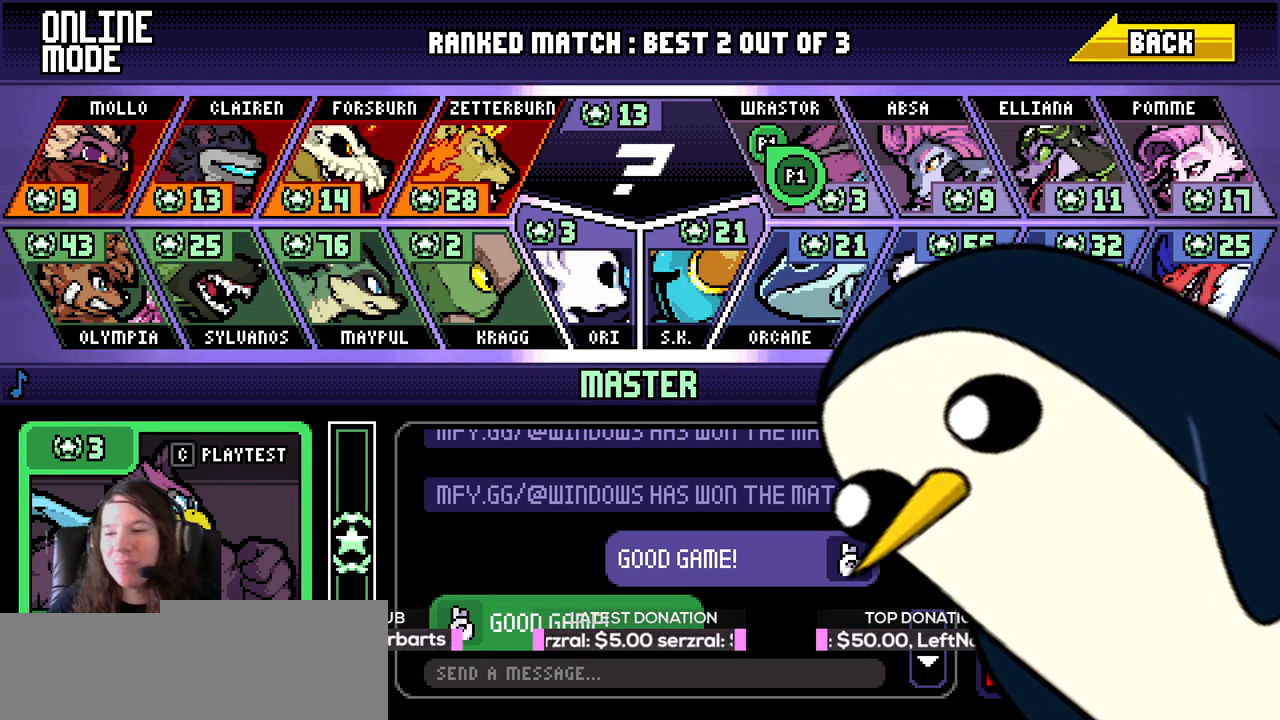
Gameplay with keyboard; each line is a JSON object with the keys held at the frame after it. "events" lists presses ("down") and releases ("up") of "down", "e", "left", "r", "right", "space", "up" and "w" between this image and that frame as [ms after this image, input, new state], when the widget could be followed in between. No other keys are recorded. Mouse input is not recorded. Not read: q.
{"keys": ["left", "up", "w"], "events": [[367, "left", "down"], [367, "w", "down"], [501, "up", "down"]]}
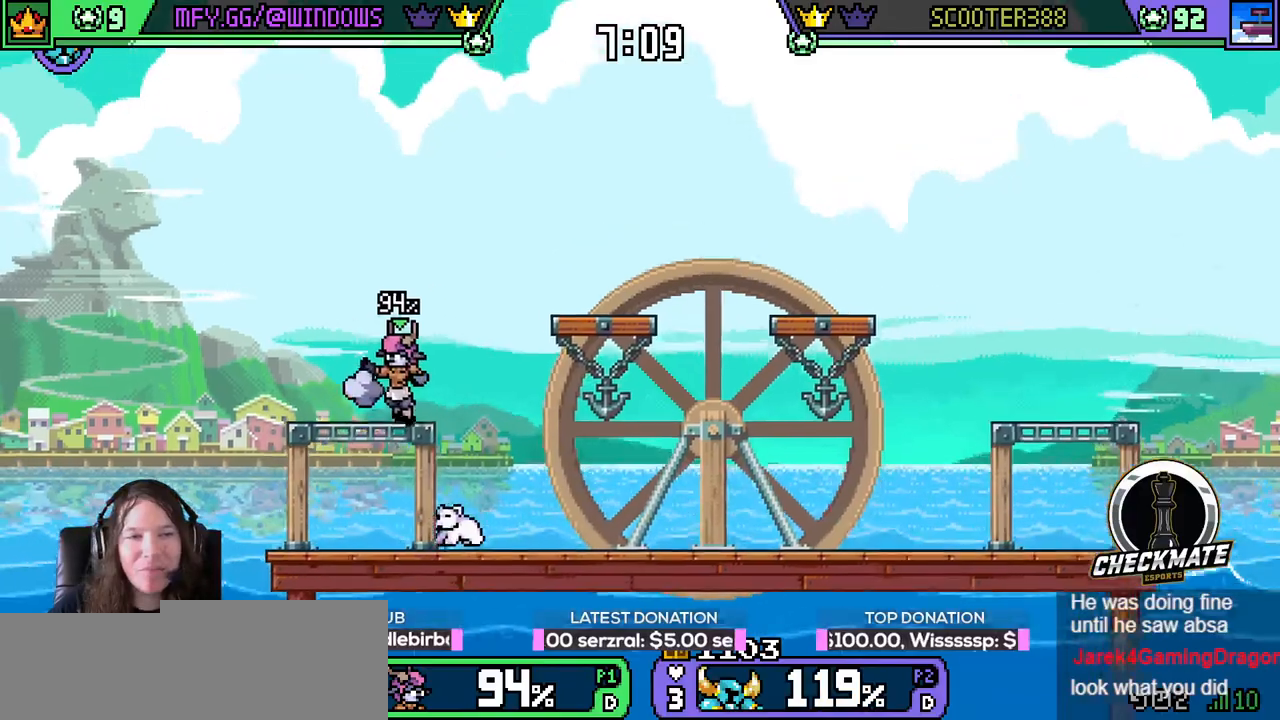
{"keys": ["w"], "events": [[50, "left", "up"], [233, "left", "down"], [417, "left", "up"], [467, "up", "up"]]}
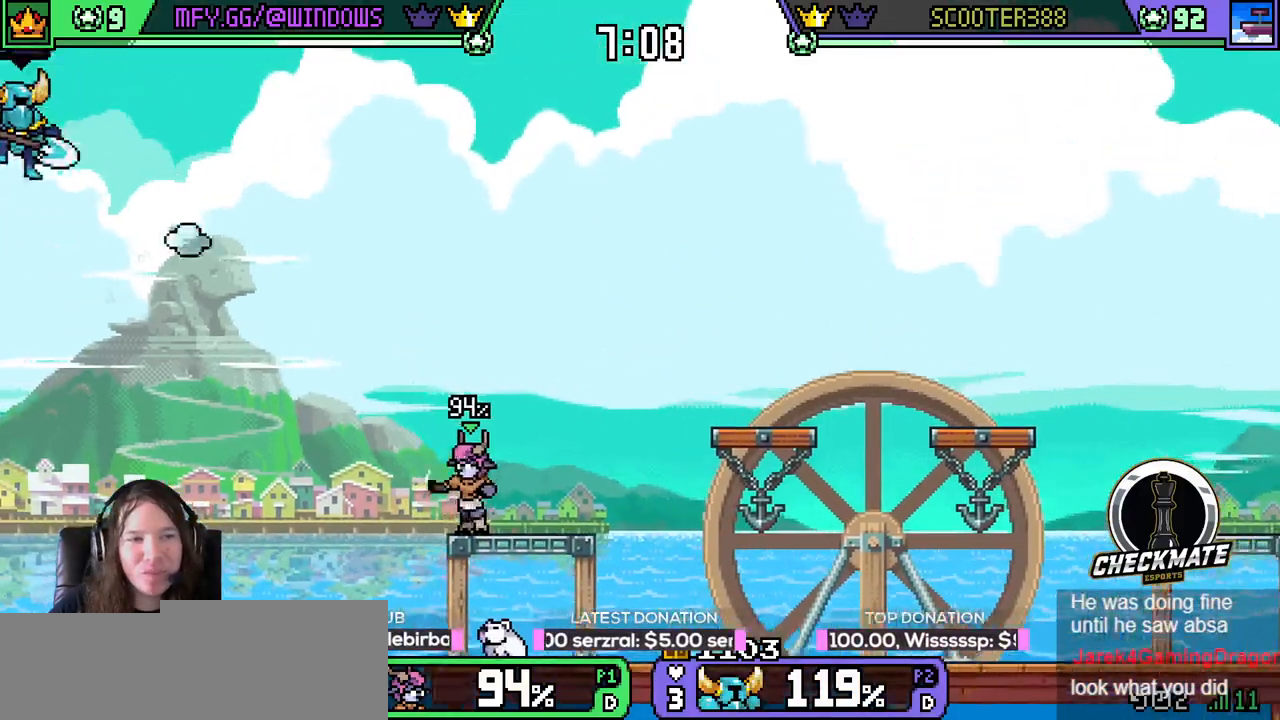
{"keys": ["down", "right"], "events": [[67, "w", "up"], [334, "right", "down"], [417, "down", "down"]]}
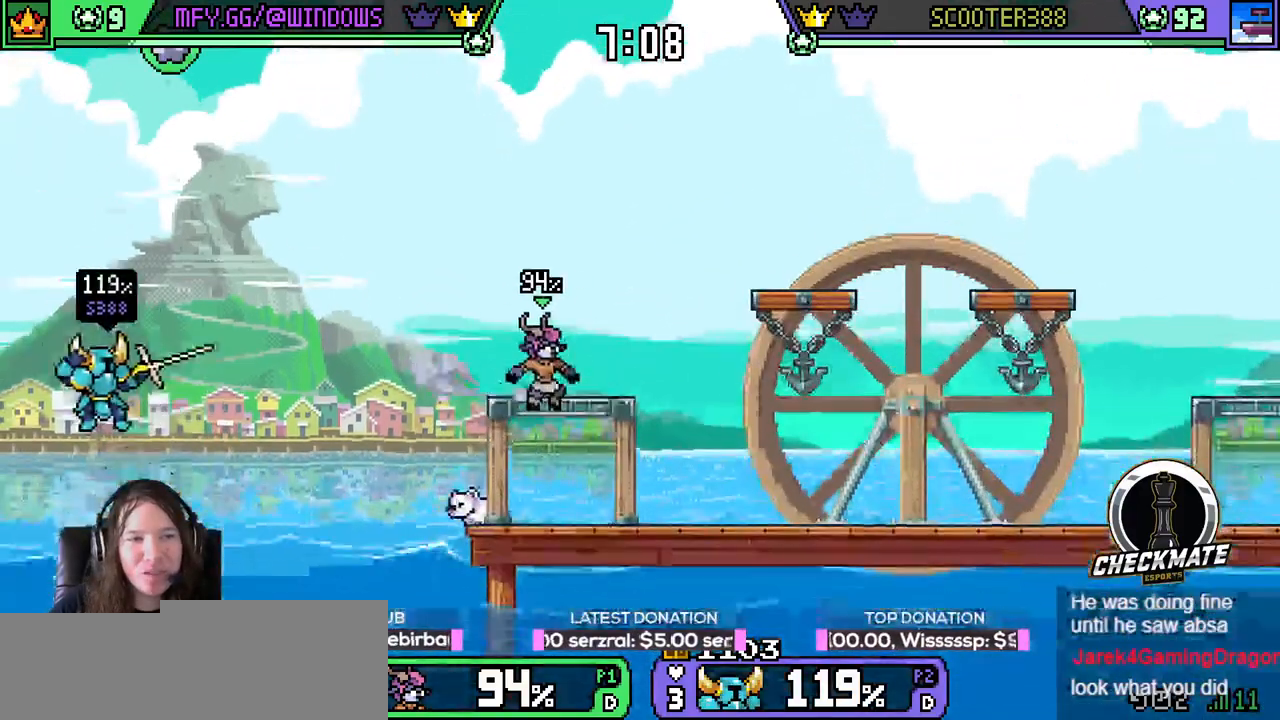
{"keys": ["left"], "events": [[100, "down", "up"], [100, "right", "up"], [417, "left", "down"]]}
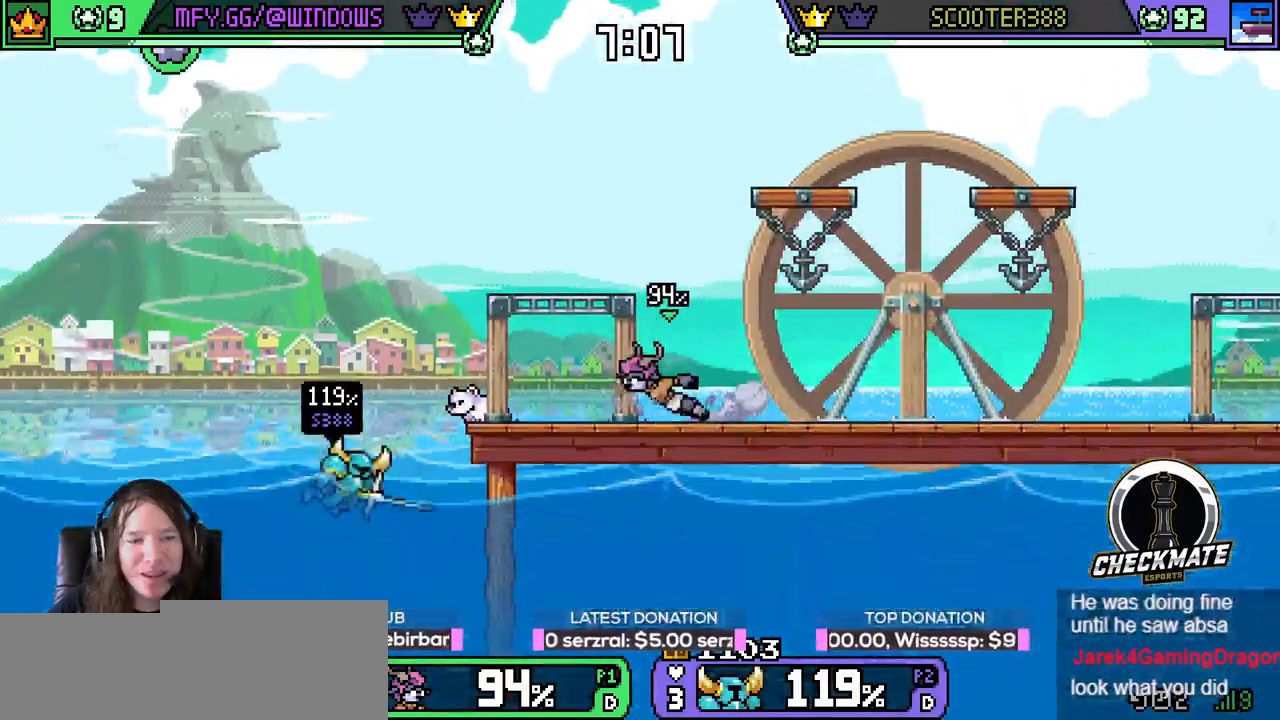
{"keys": ["left"], "events": [[16, "left", "up"], [150, "left", "down"]]}
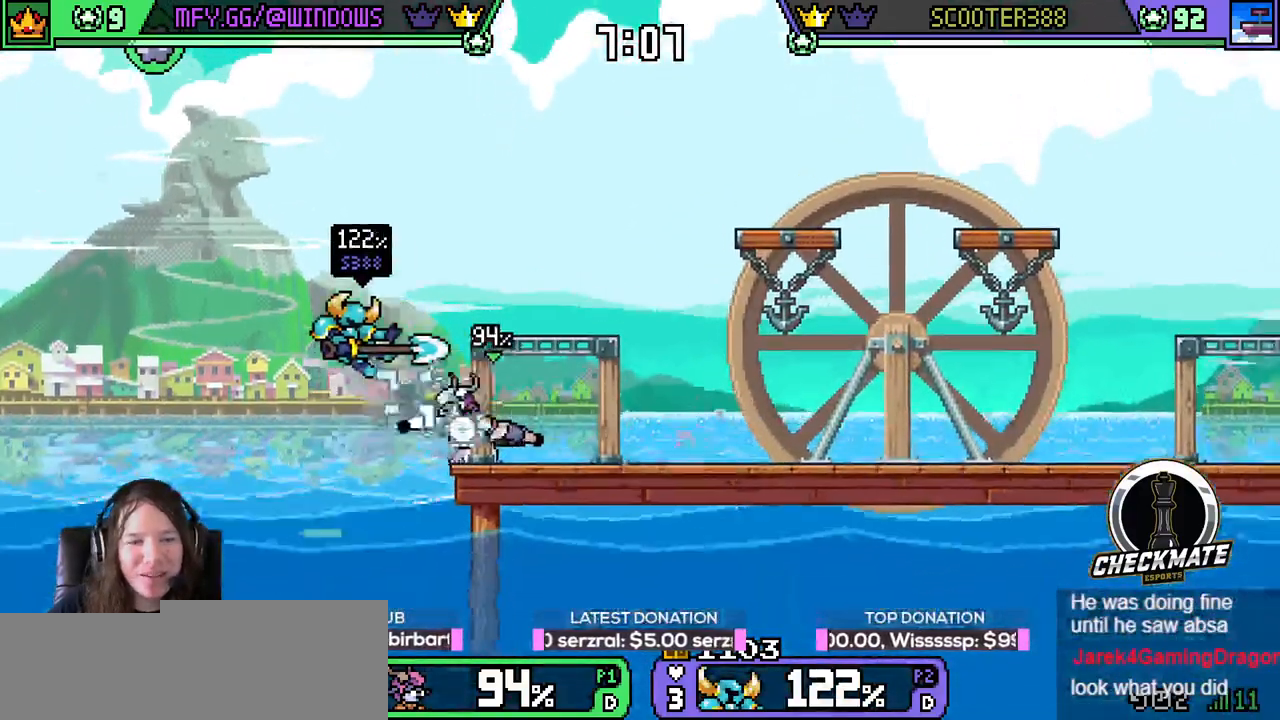
{"keys": ["right", "space"], "events": [[217, "left", "up"], [450, "right", "down"], [501, "space", "down"]]}
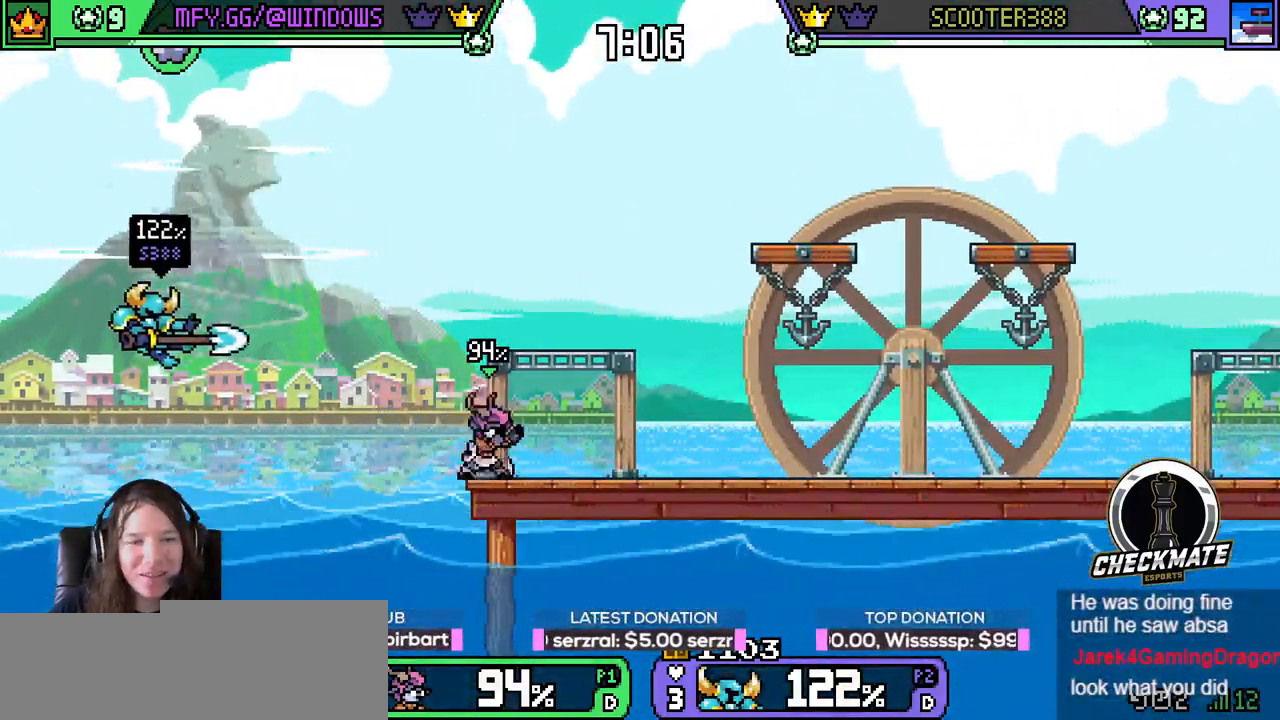
{"keys": ["left", "w"], "events": [[50, "r", "down"], [100, "r", "up"], [100, "space", "up"], [150, "right", "up"], [200, "left", "down"], [233, "w", "down"]]}
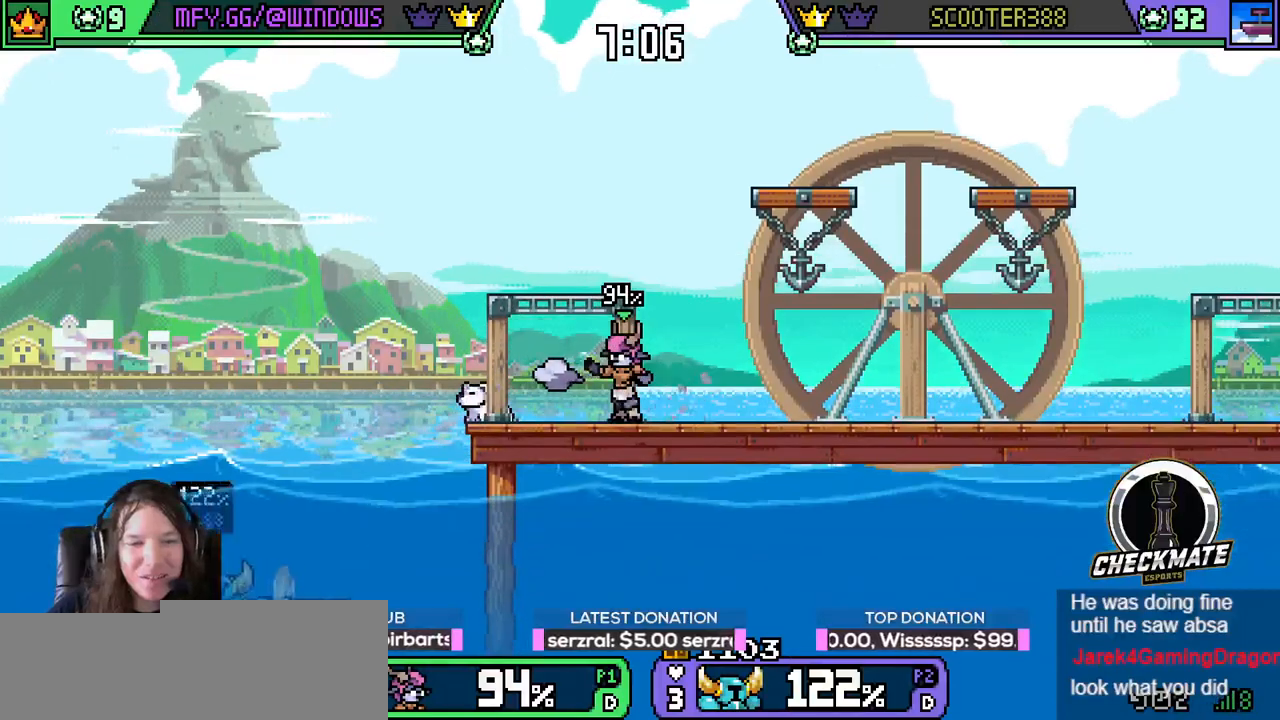
{"keys": ["right"], "events": [[17, "down", "down"], [17, "left", "up"], [17, "right", "down"], [200, "down", "up"], [200, "right", "up"], [250, "w", "up"], [484, "right", "down"]]}
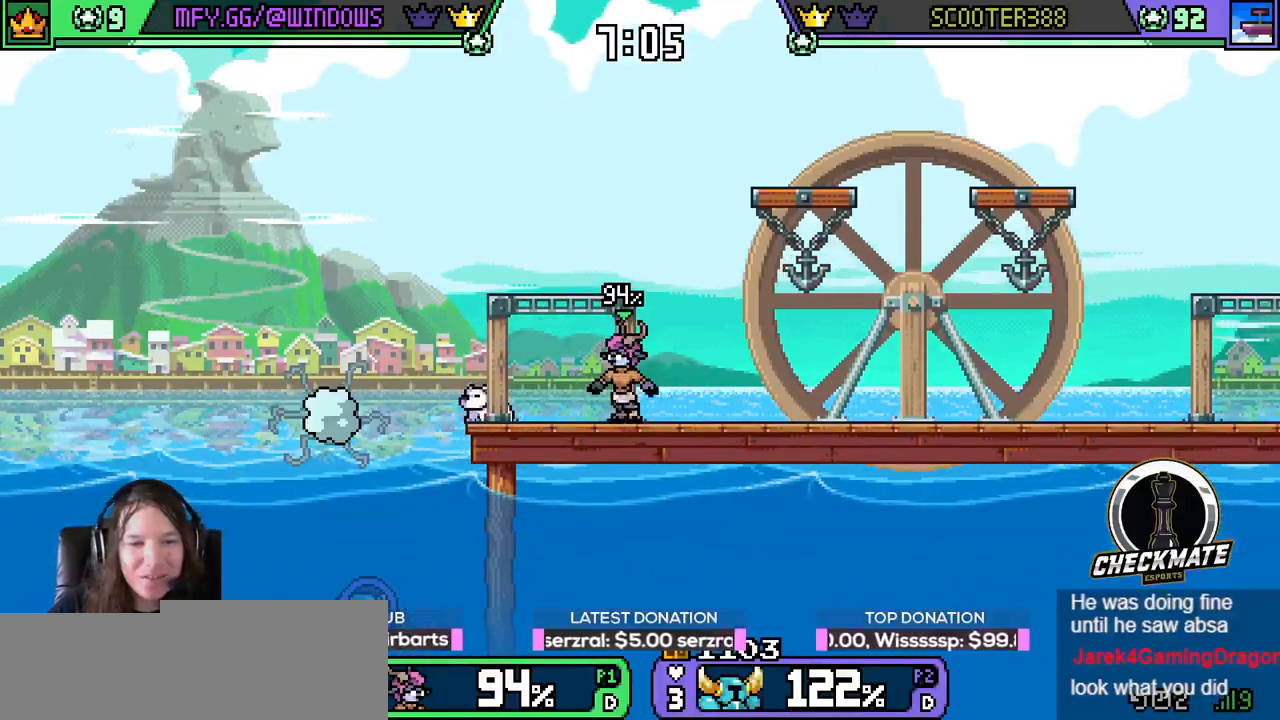
{"keys": ["w"], "events": [[83, "right", "up"], [116, "w", "down"]]}
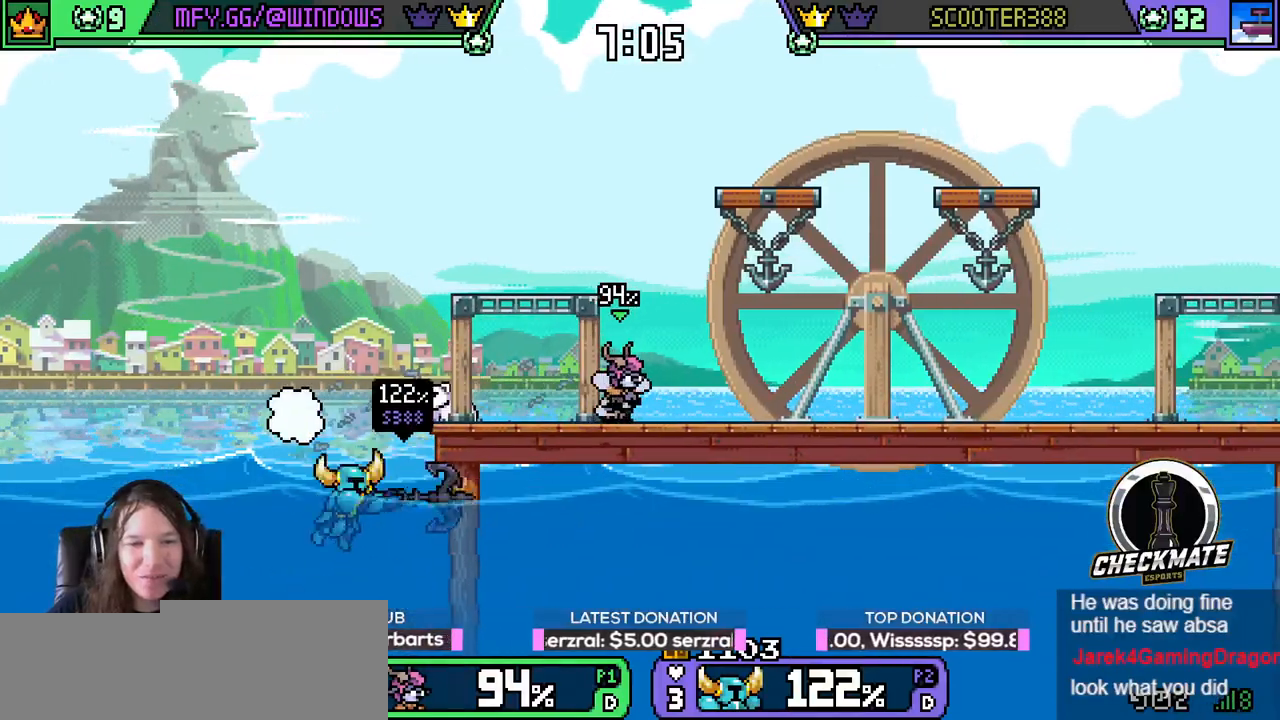
{"keys": [], "events": [[234, "w", "up"]]}
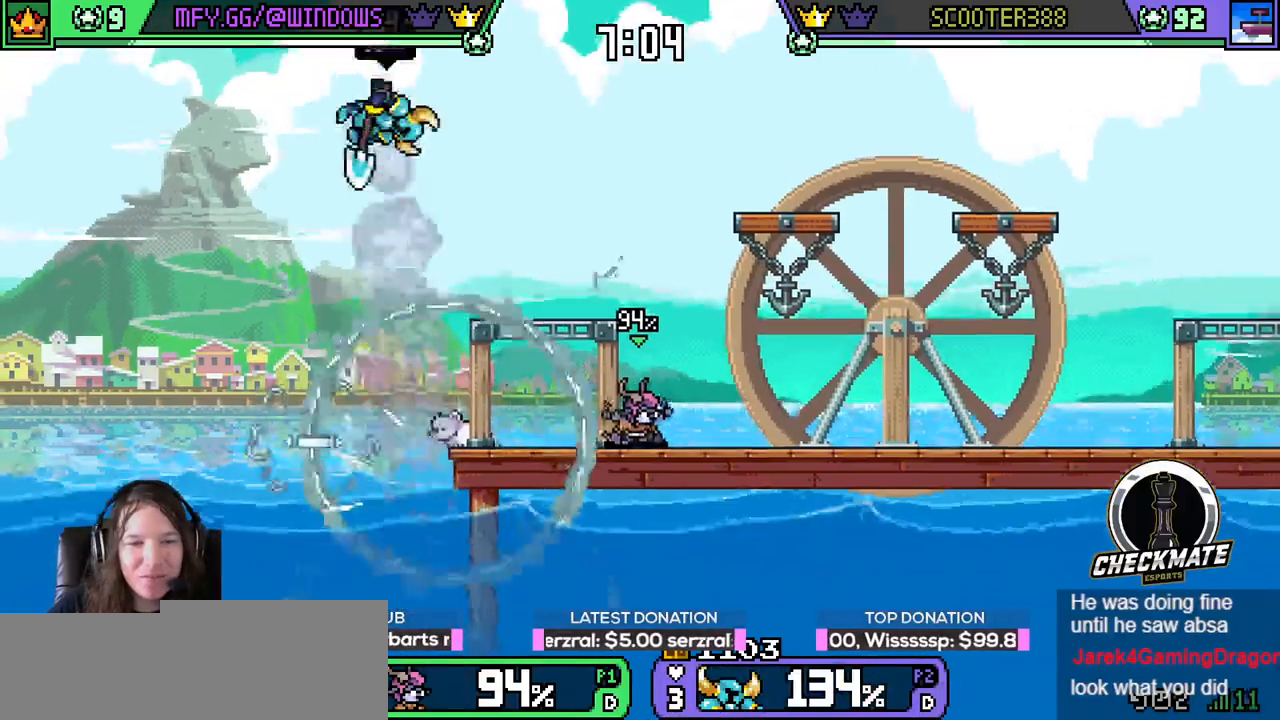
{"keys": ["right", "up", "w"], "events": [[150, "left", "down"], [216, "w", "down"], [300, "left", "up"], [300, "right", "down"], [300, "up", "down"]]}
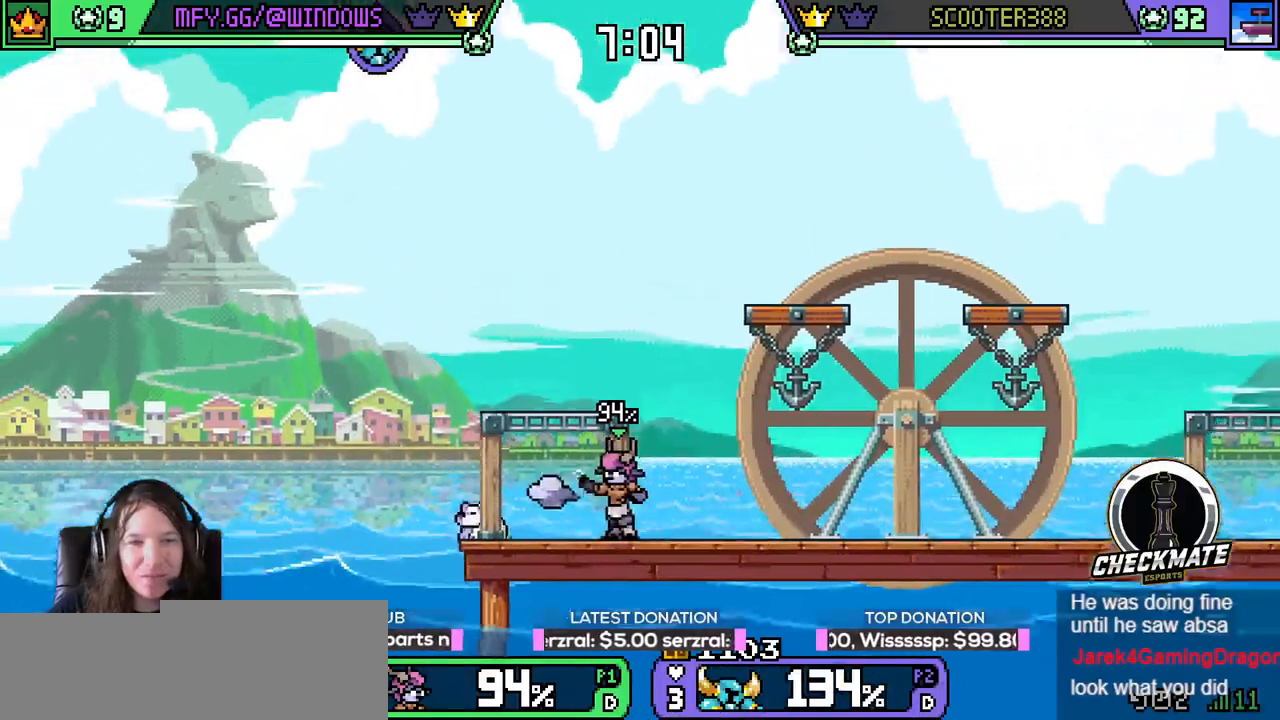
{"keys": [], "events": [[400, "right", "up"], [400, "up", "up"], [400, "w", "up"]]}
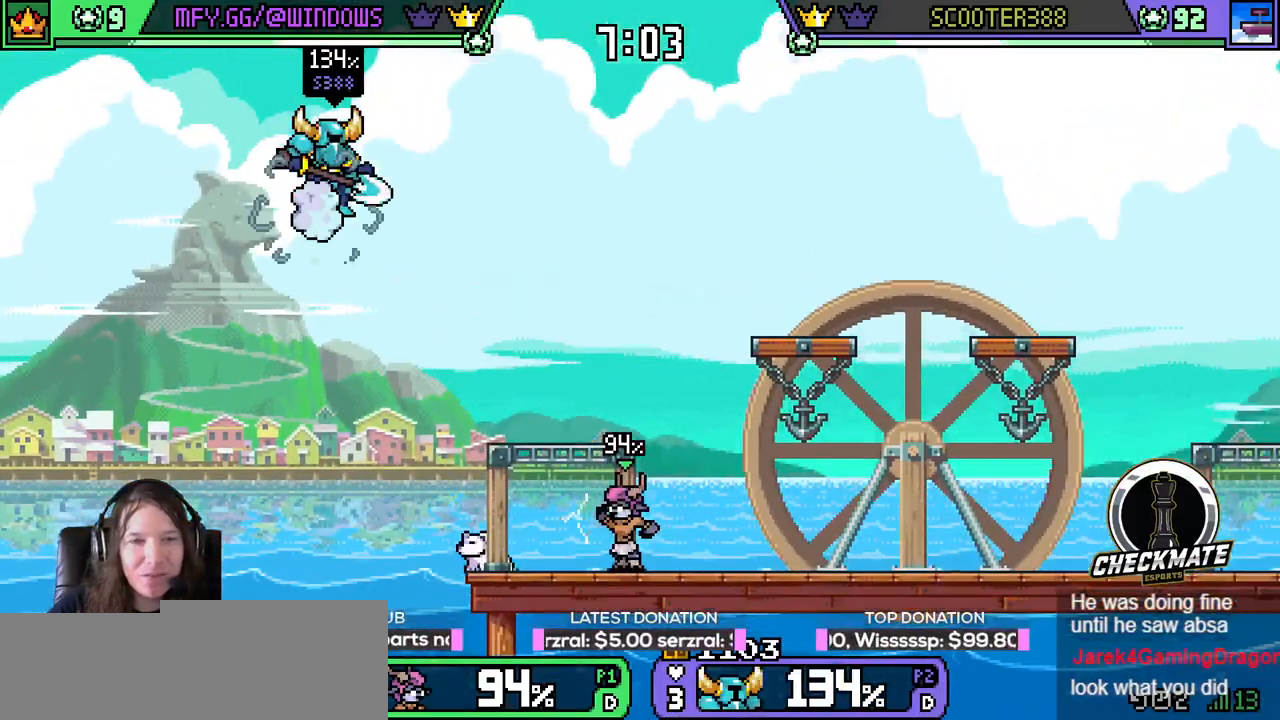
{"keys": [], "events": [[333, "space", "down"], [450, "space", "up"]]}